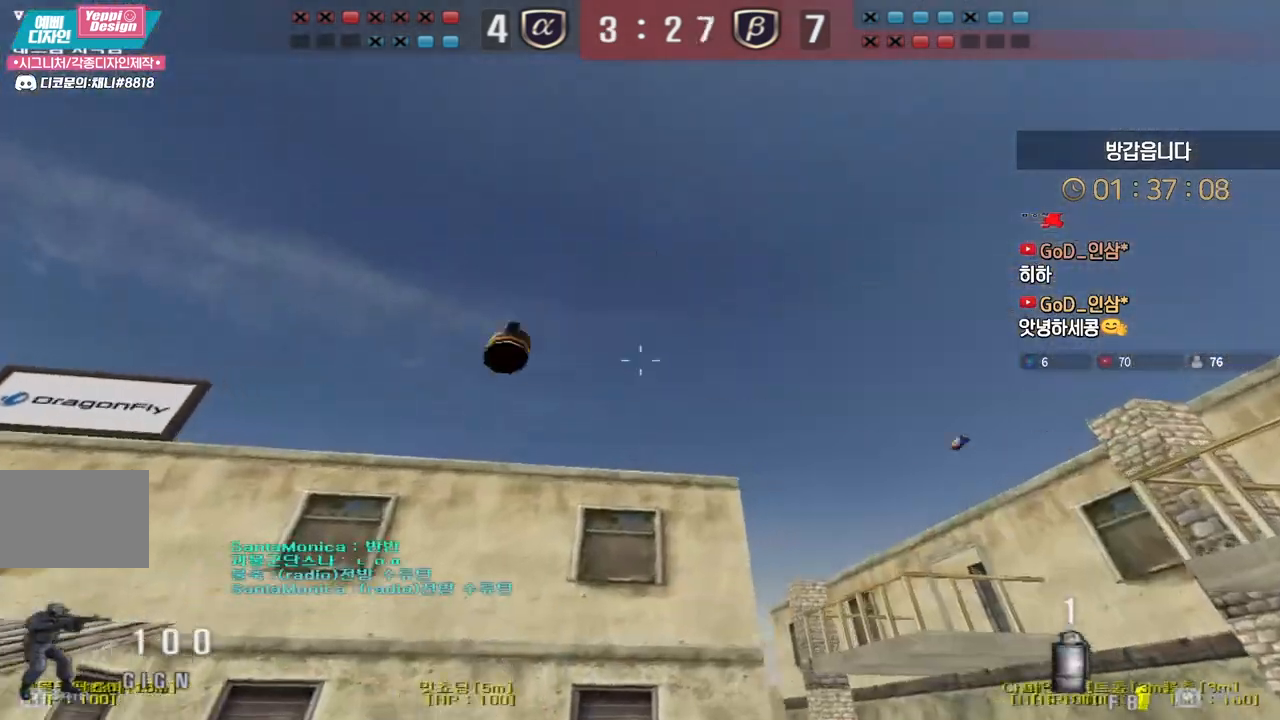
Gameplay with keyboard; each line is a JSON object with the keys held at the frame after it. "events" lists presses ("down") and releases ("up") of "a", "ctrl", "d", "e", "f", "q", "r", "s", "shift", "space", "tab" and "w" between this image and that frame as [ms after this image, input, new state], when the widget could be followed in between. No other keys are recorded. Mouse input is not recorded.
{"keys": ["d", "s"], "events": []}
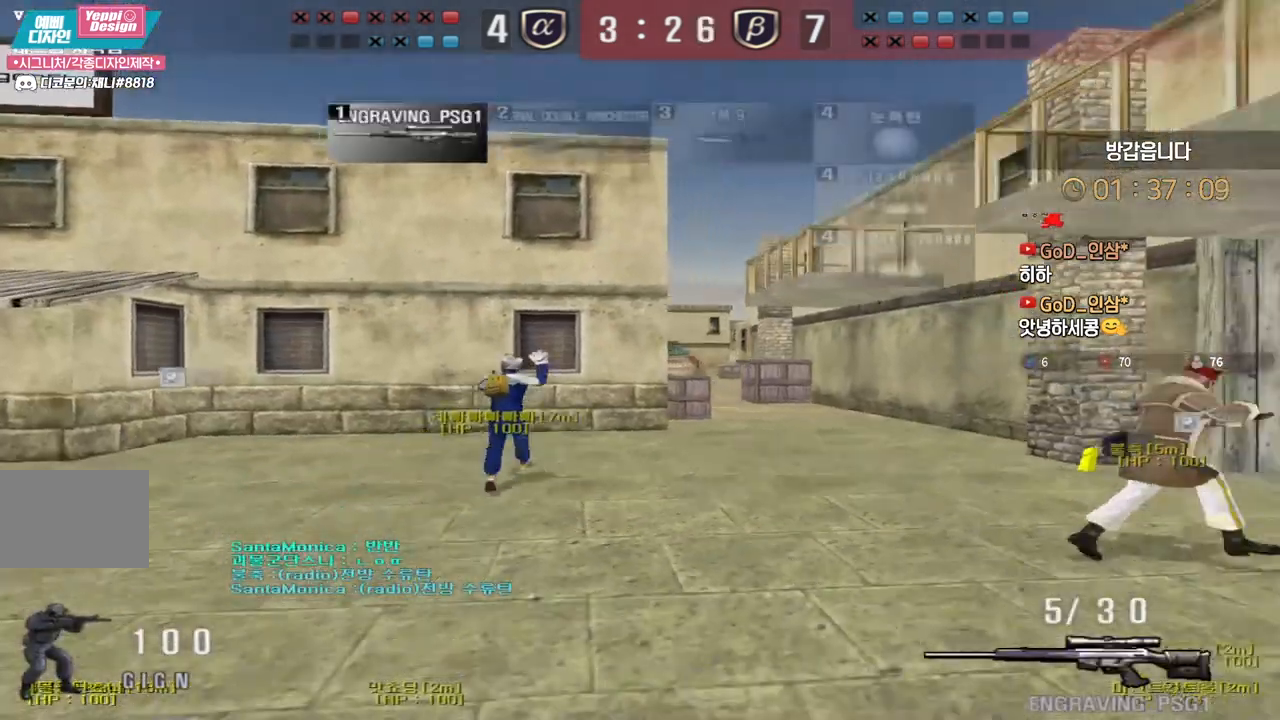
{"keys": ["d", "s", "shift"], "events": [[67, "shift", "down"], [83, "d", "up"], [83, "space", "down"], [100, "s", "up"], [117, "shift", "up"], [150, "space", "up"], [167, "d", "down"], [167, "s", "down"], [400, "shift", "down"]]}
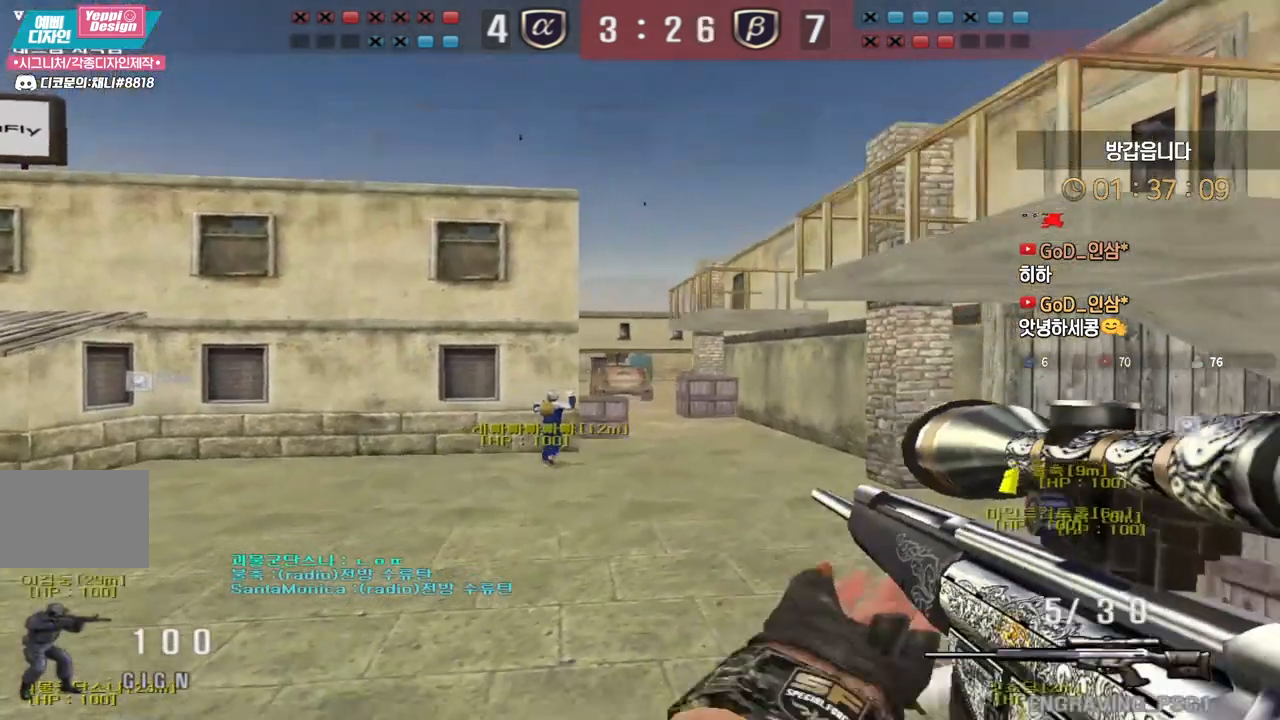
{"keys": ["a", "s", "shift"], "events": [[167, "a", "down"], [167, "d", "up"]]}
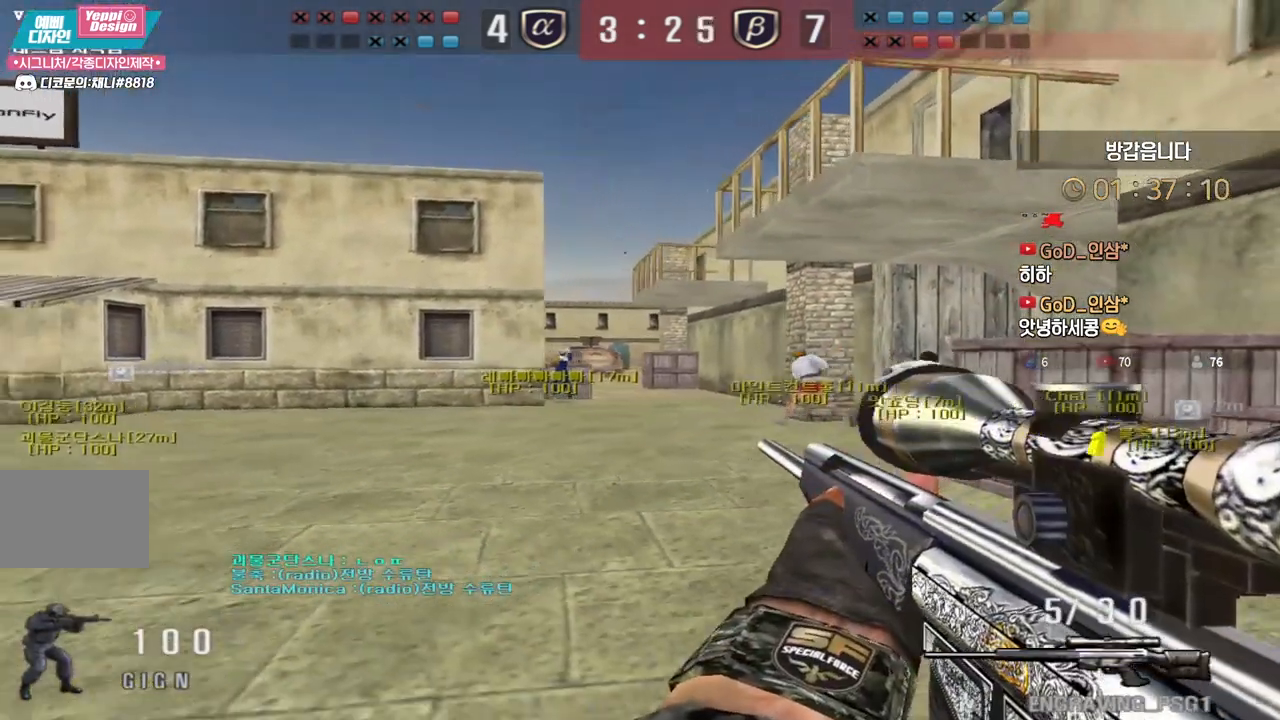
{"keys": ["a", "s", "shift"], "events": [[83, "s", "up"], [100, "a", "up"], [483, "a", "down"], [483, "s", "down"]]}
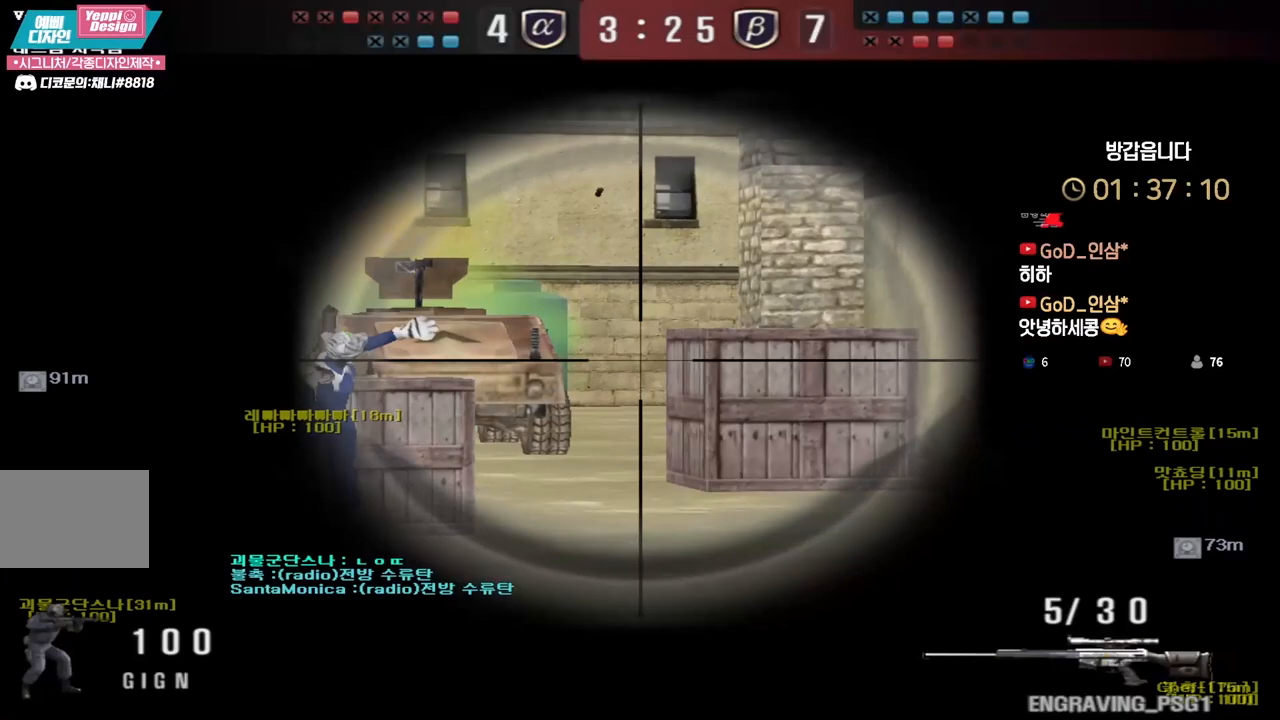
{"keys": ["shift"], "events": [[100, "a", "up"], [100, "s", "up"]]}
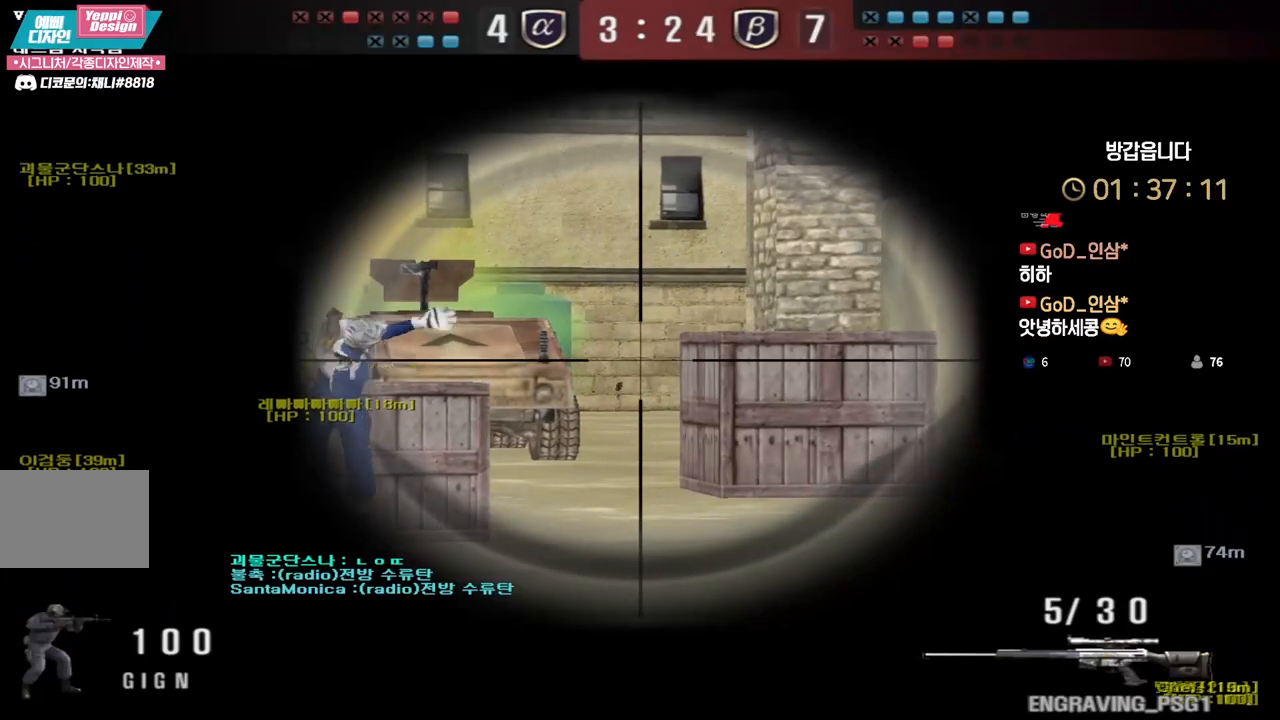
{"keys": ["shift"], "events": [[17, "a", "down"], [17, "s", "down"], [133, "a", "up"], [133, "s", "up"]]}
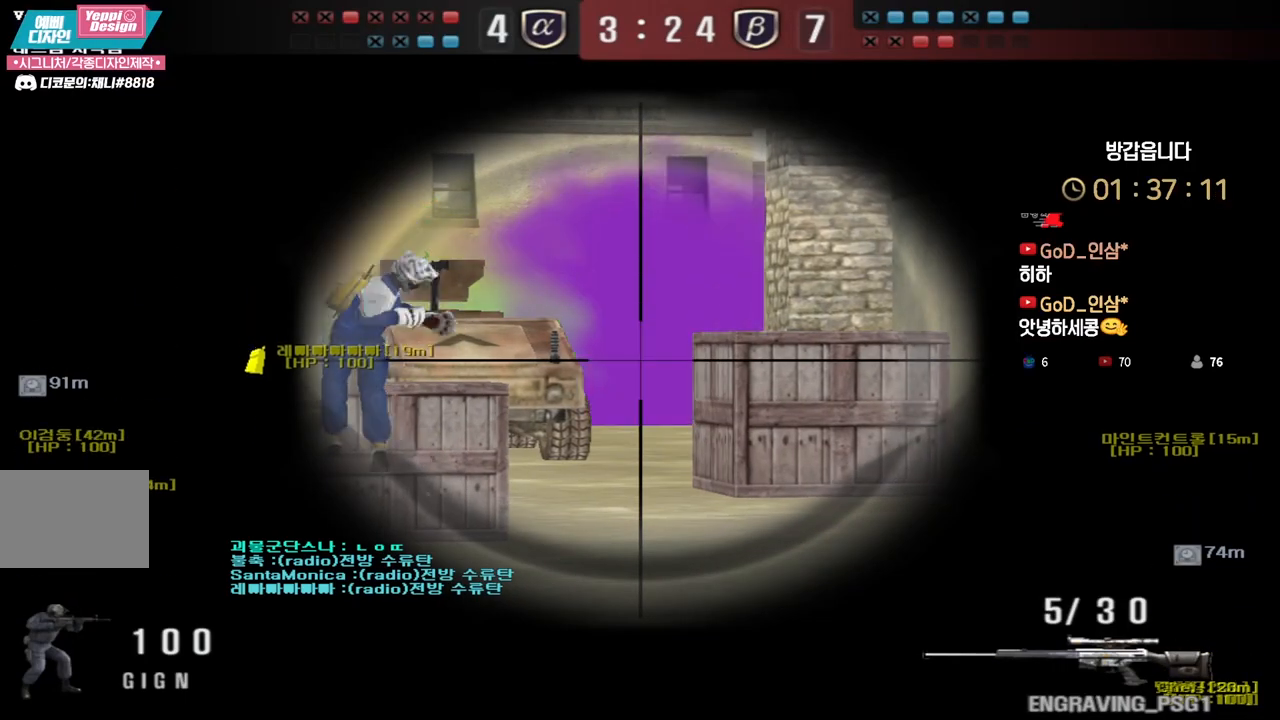
{"keys": ["shift"], "events": []}
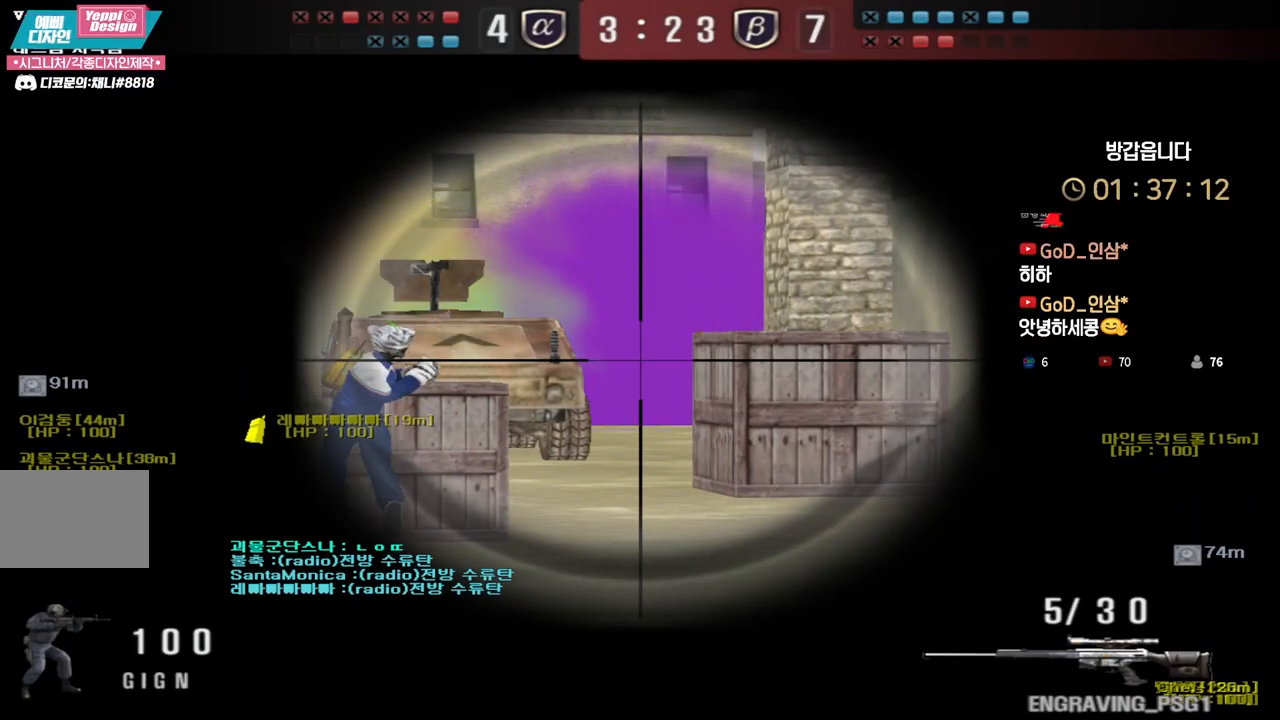
{"keys": ["shift"], "events": []}
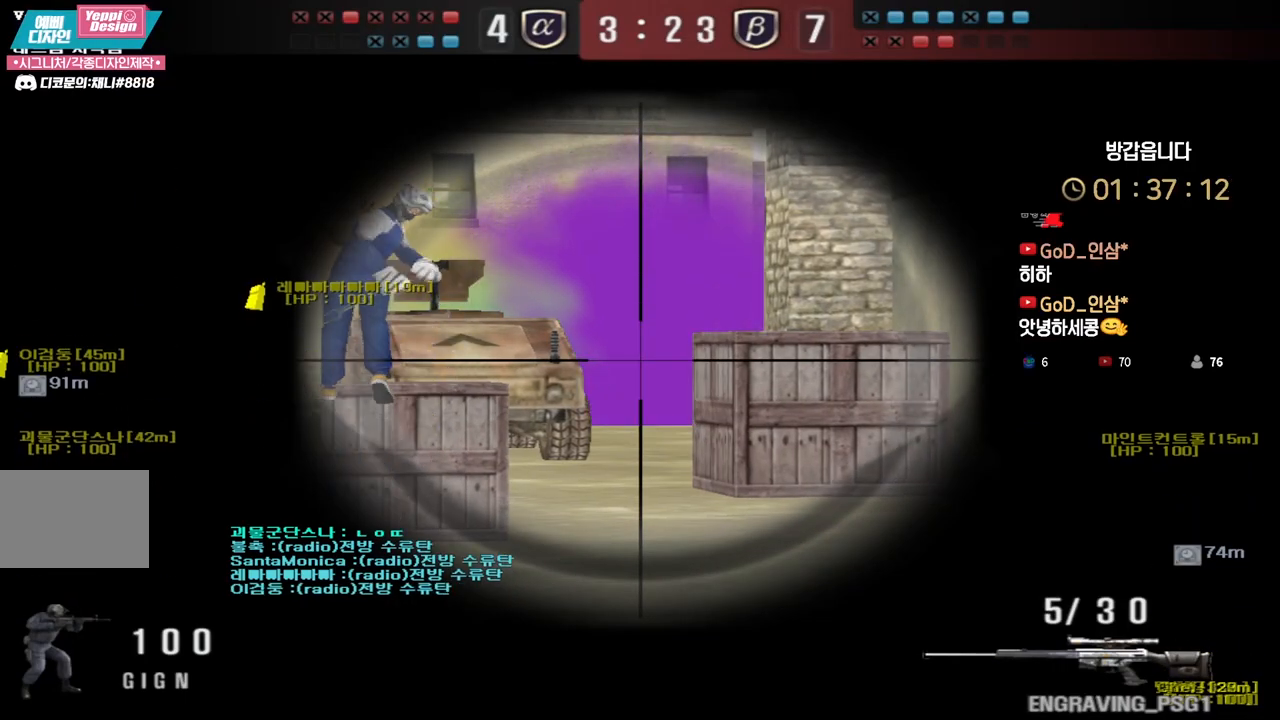
{"keys": ["shift"], "events": []}
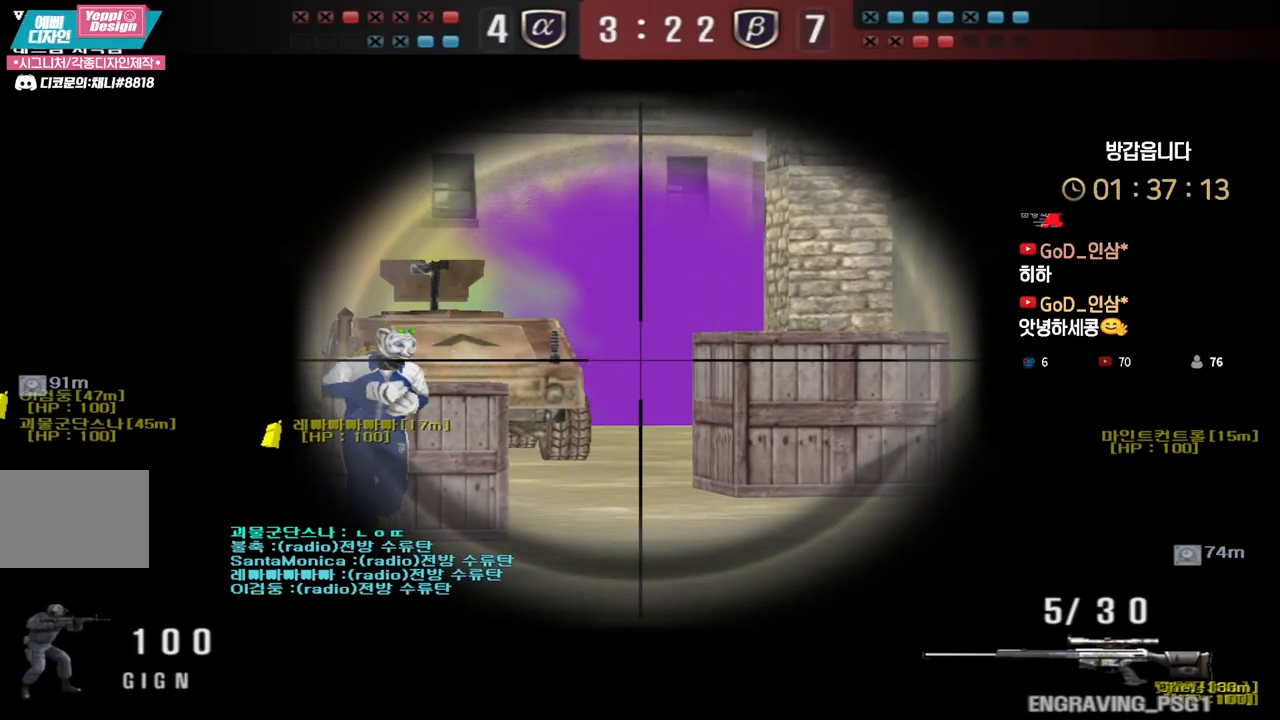
{"keys": ["shift", "w"], "events": [[500, "w", "down"]]}
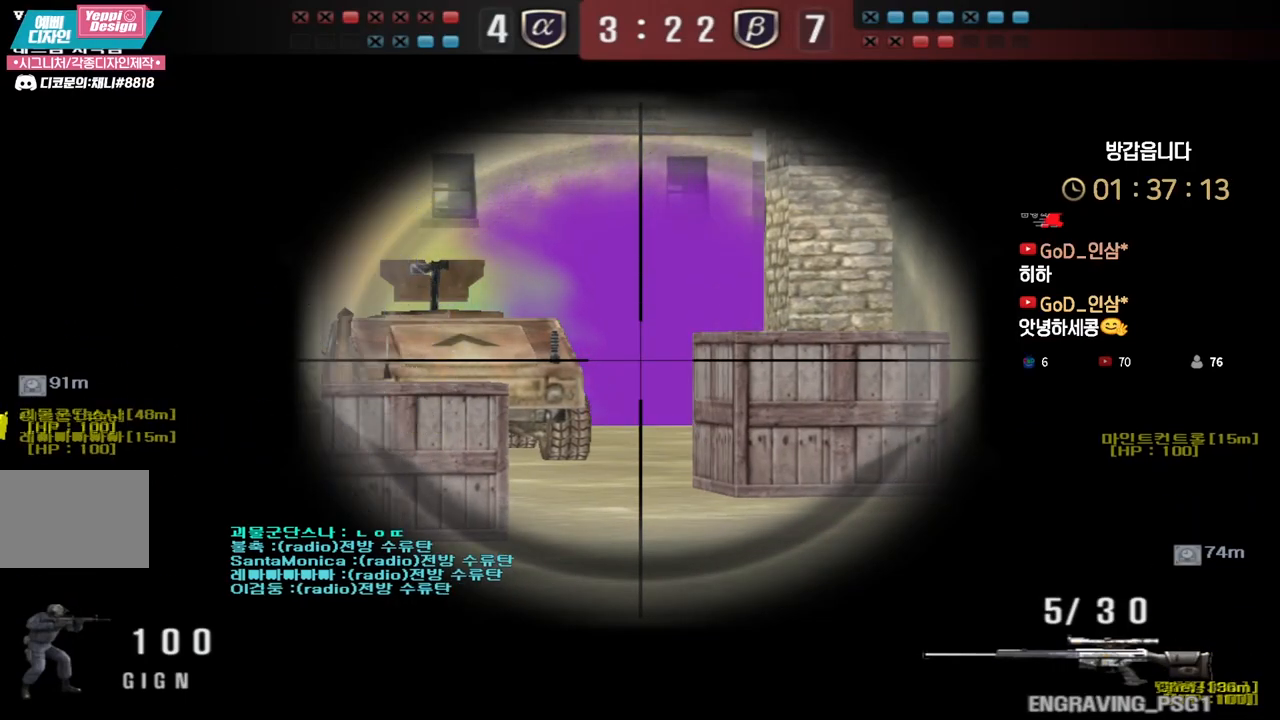
{"keys": ["shift", "w"], "events": []}
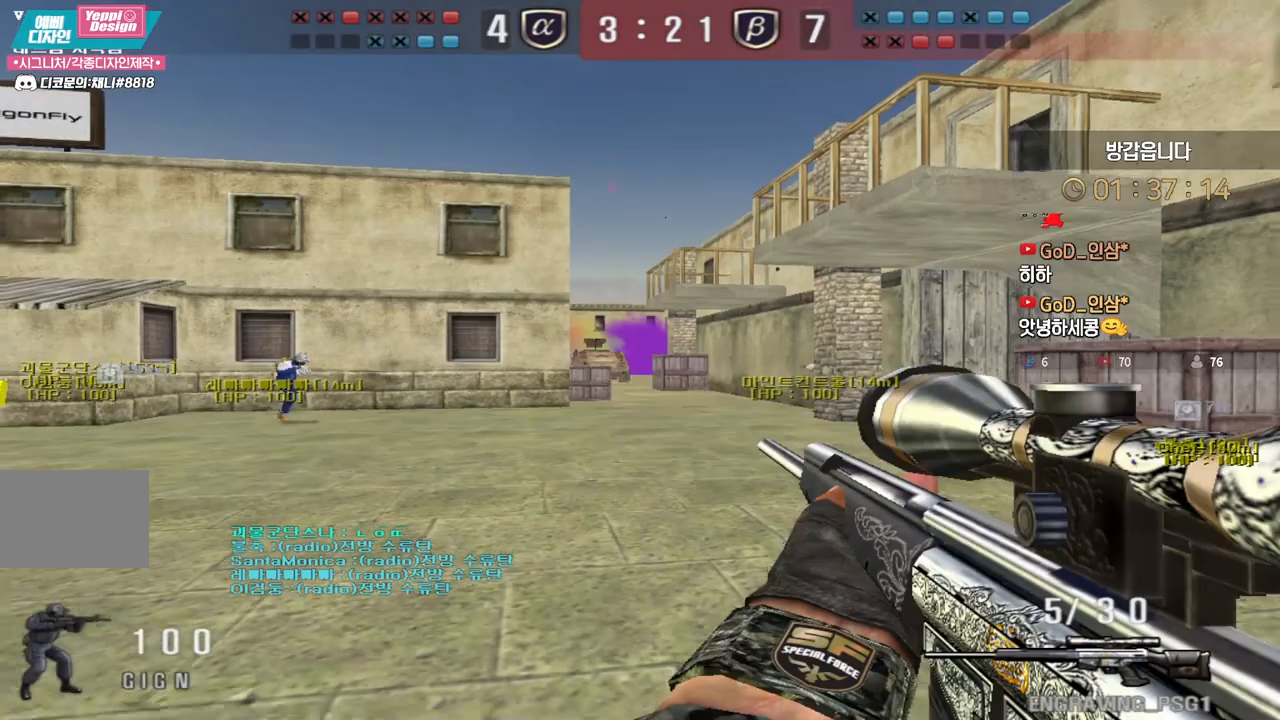
{"keys": ["shift", "w"], "events": []}
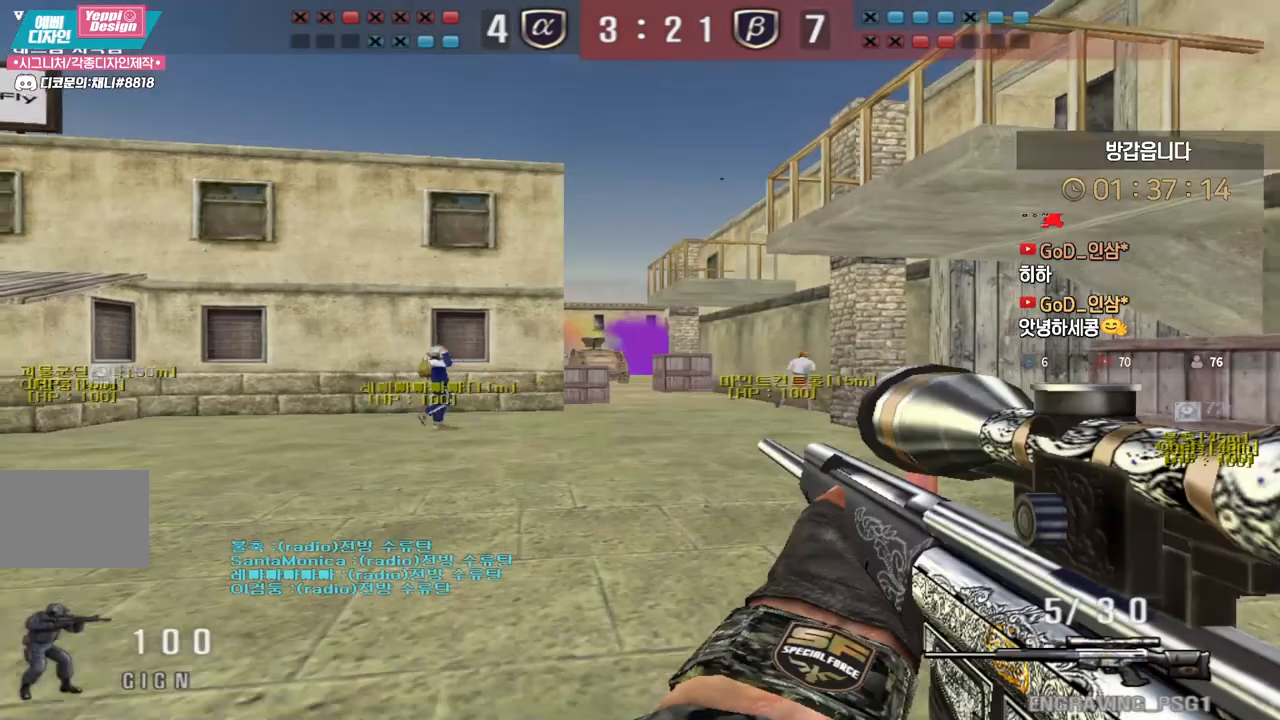
{"keys": ["shift", "w"], "events": []}
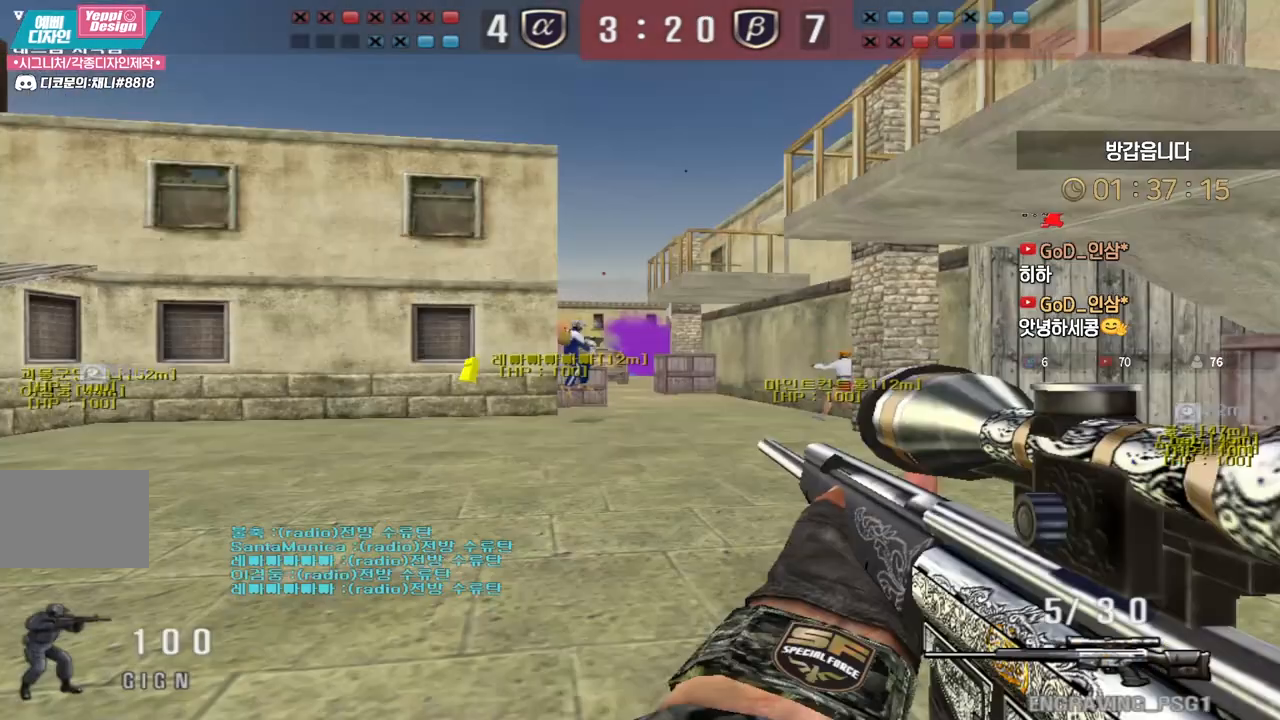
{"keys": ["a", "w"], "events": [[367, "a", "down"], [400, "shift", "up"]]}
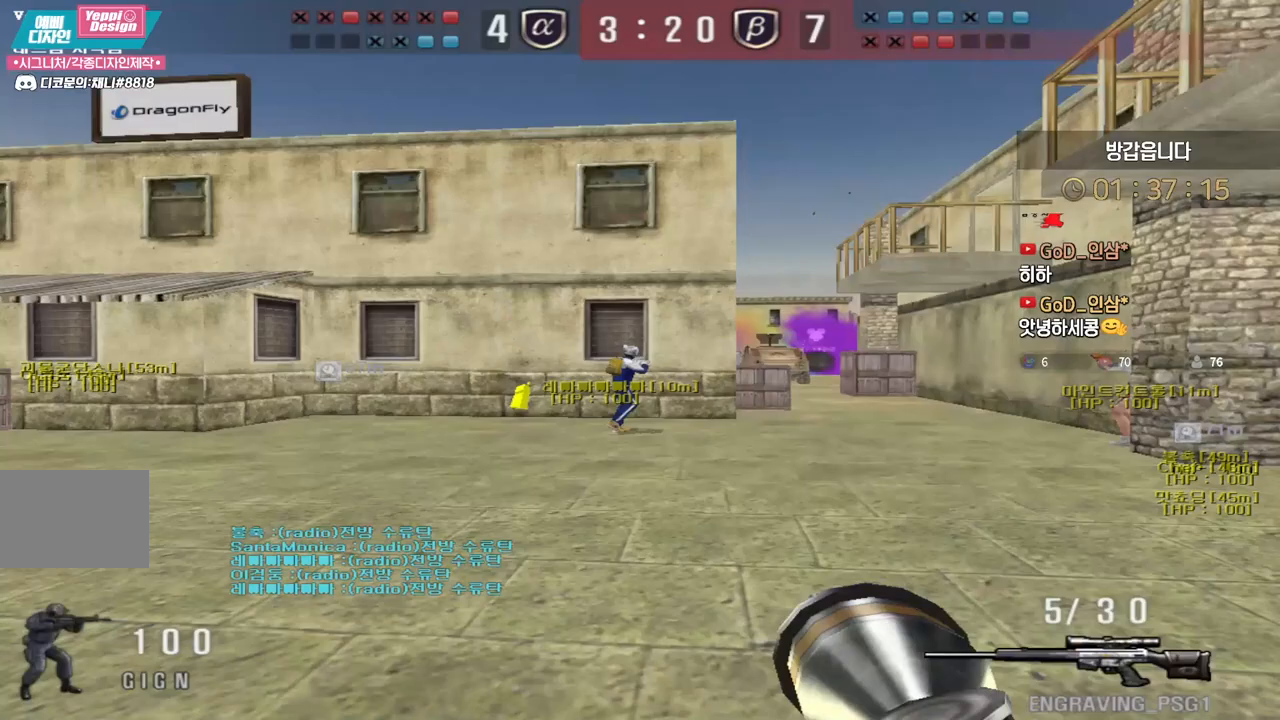
{"keys": ["a", "w"], "events": []}
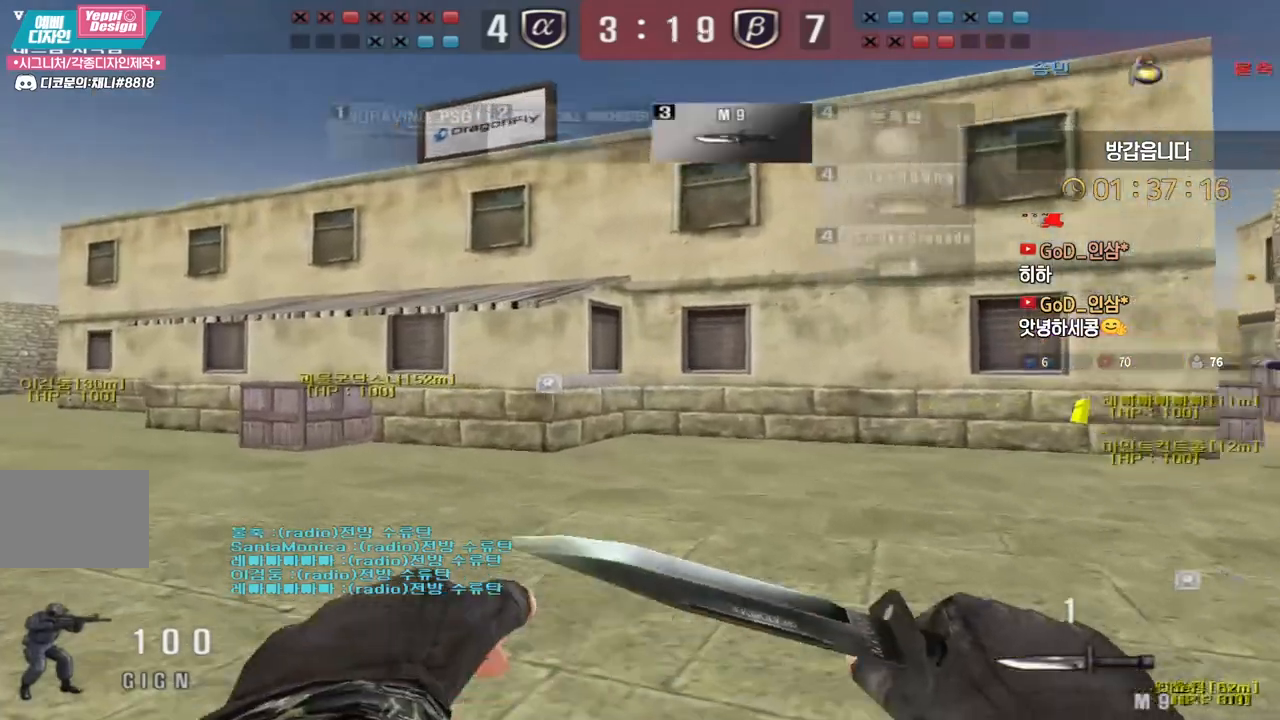
{"keys": ["a", "w"], "events": []}
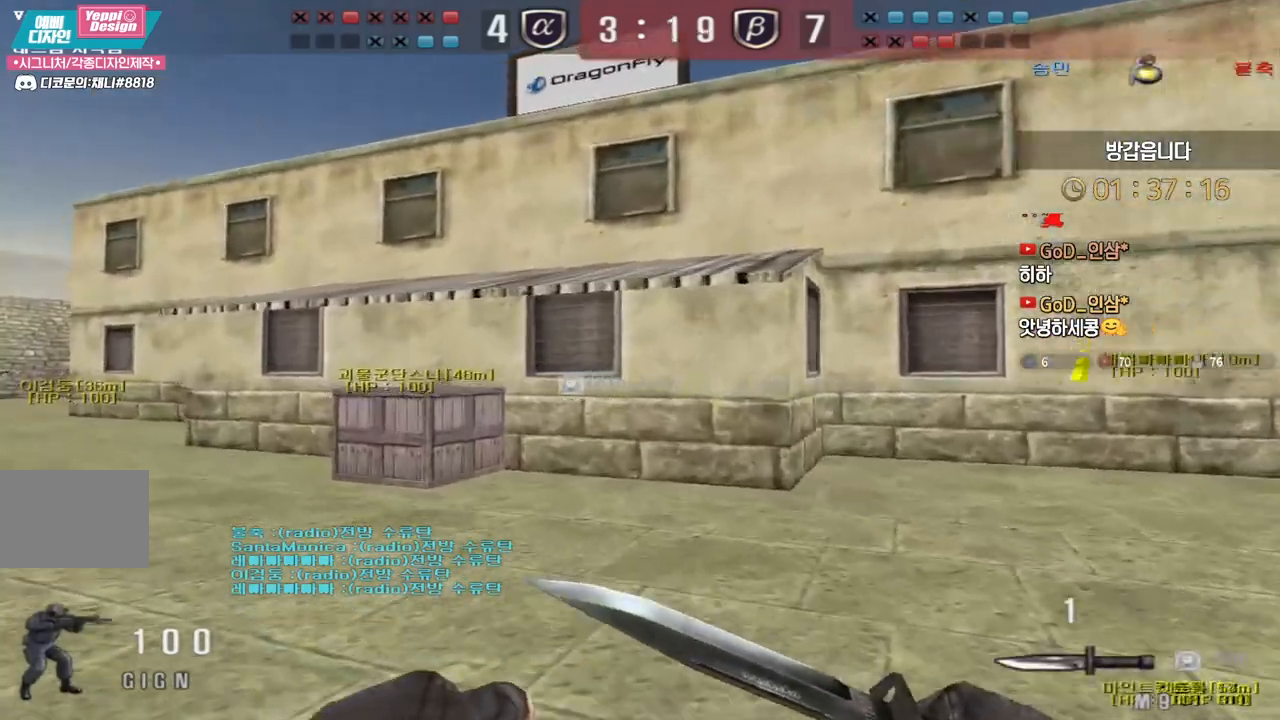
{"keys": ["a", "w"], "events": []}
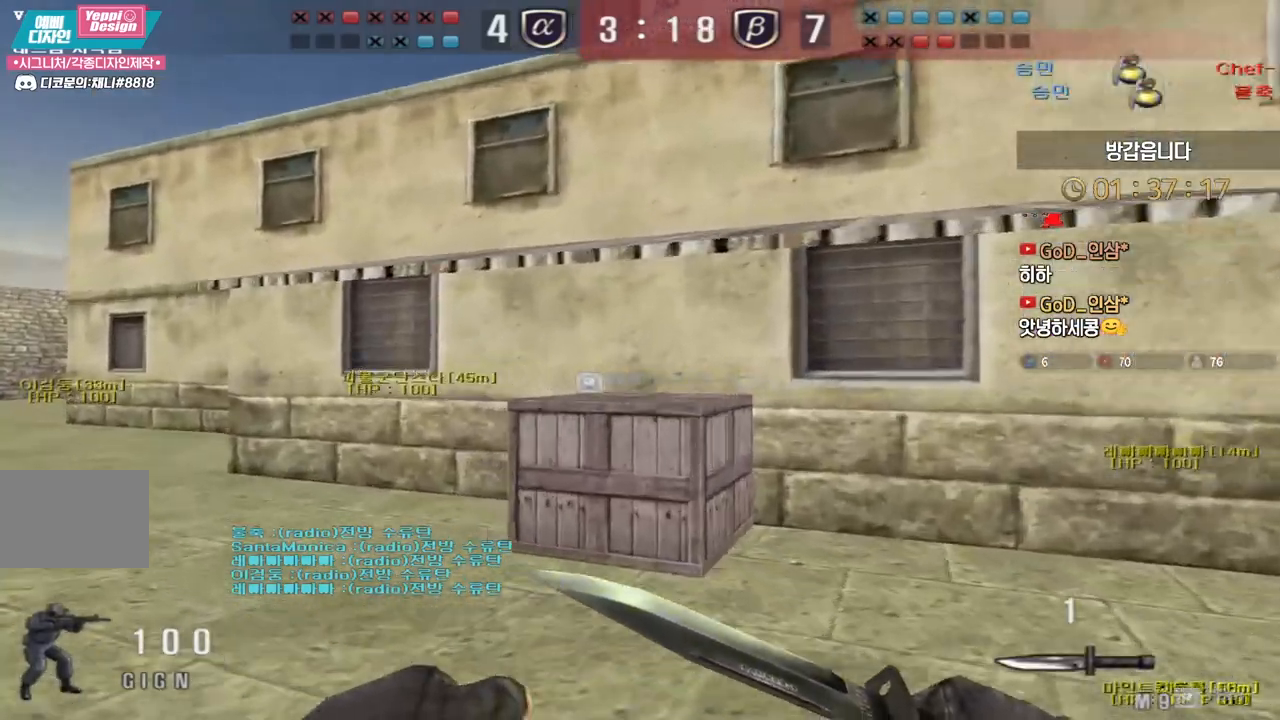
{"keys": ["a", "w"], "events": []}
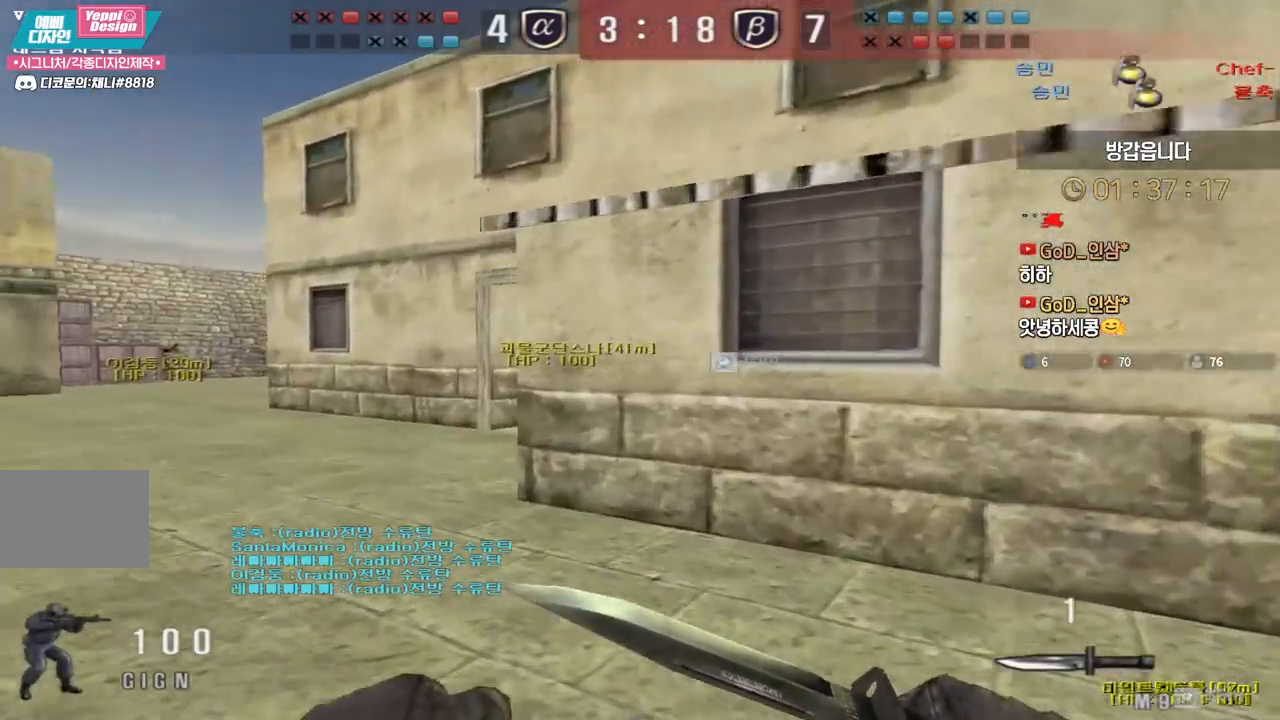
{"keys": ["a", "w"], "events": []}
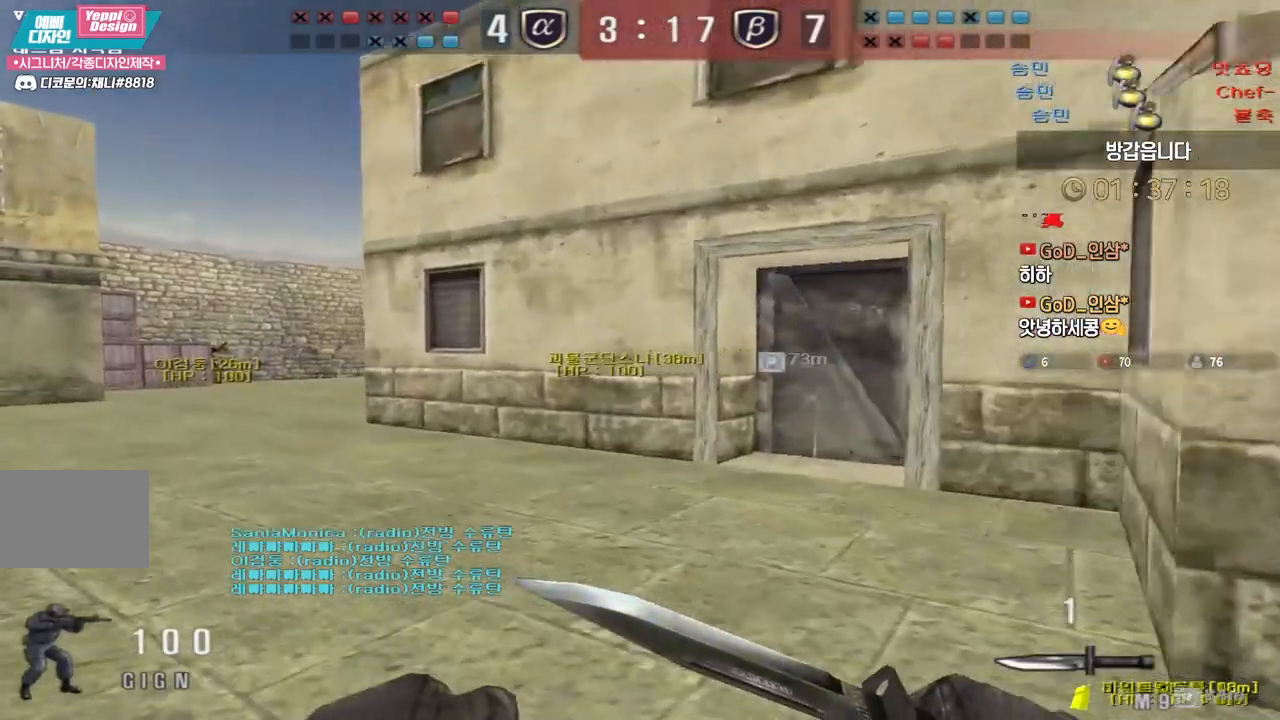
{"keys": ["a", "w"], "events": []}
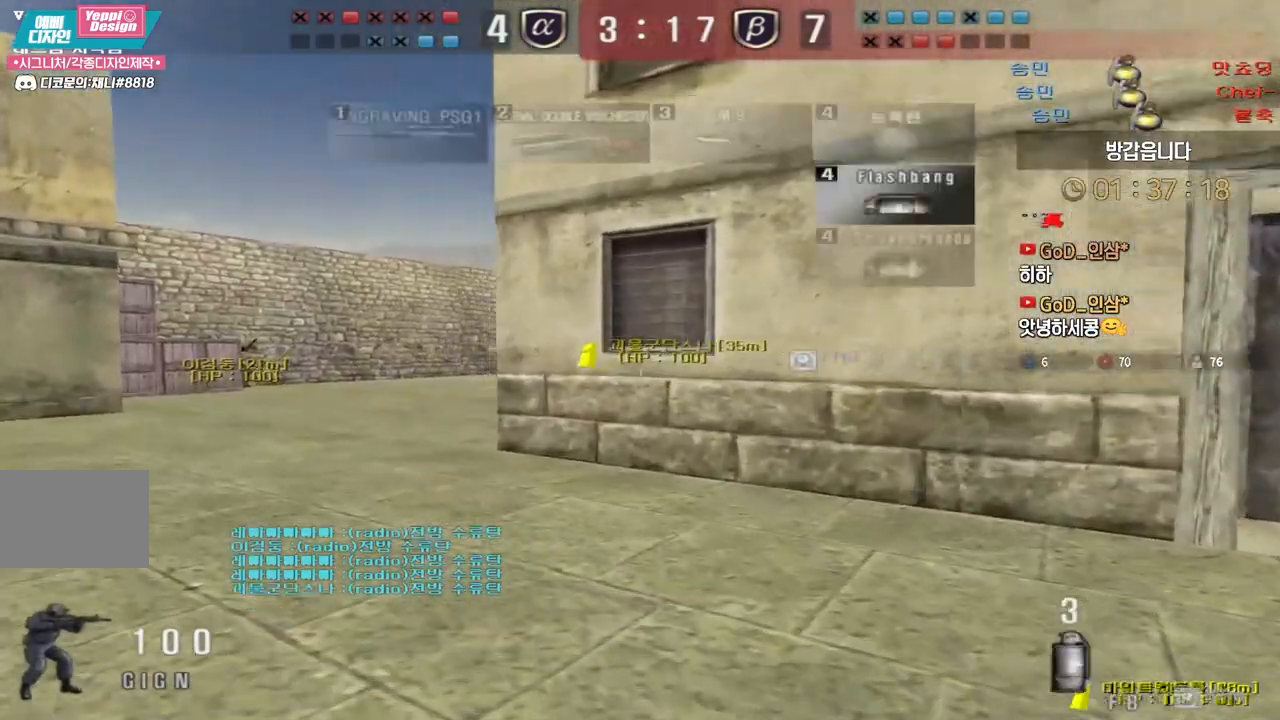
{"keys": ["a", "w"], "events": []}
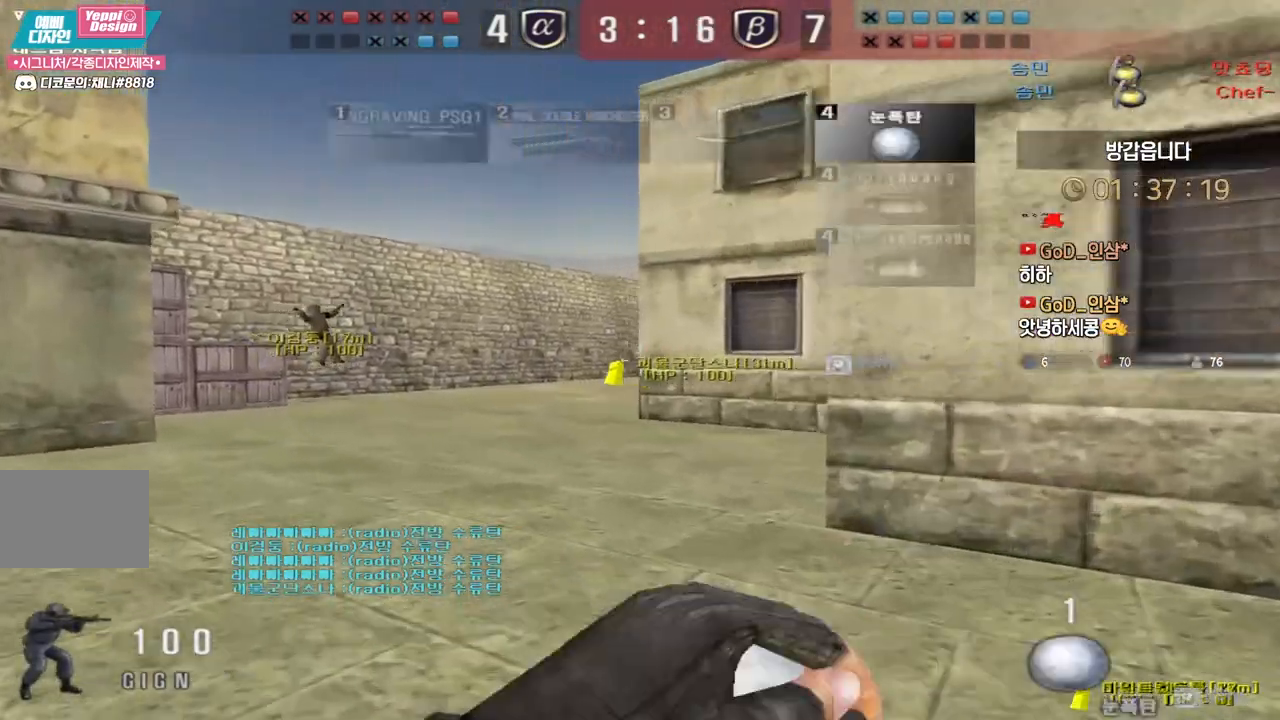
{"keys": ["ctrl"], "events": [[150, "ctrl", "down"], [167, "a", "up"], [167, "space", "down"], [167, "w", "up"], [250, "ctrl", "up"], [250, "space", "up"], [300, "ctrl", "down"]]}
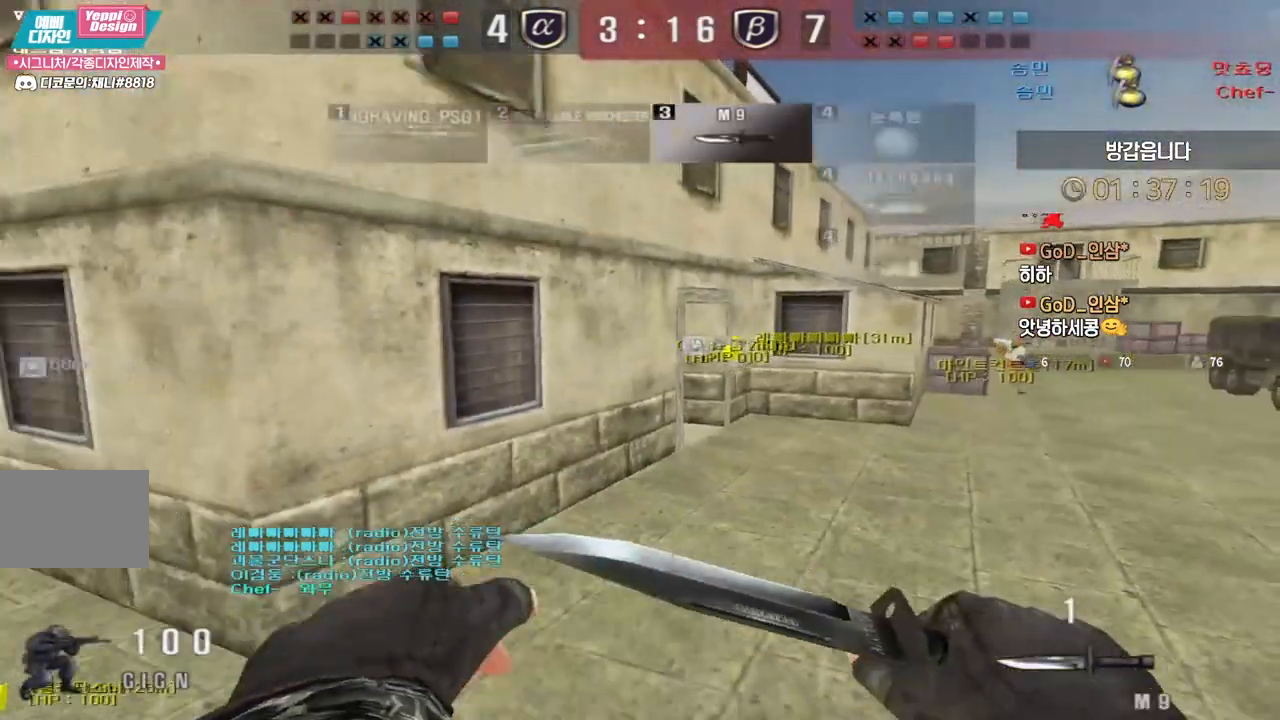
{"keys": ["a", "w"], "events": [[300, "ctrl", "up"], [317, "w", "down"], [333, "a", "down"]]}
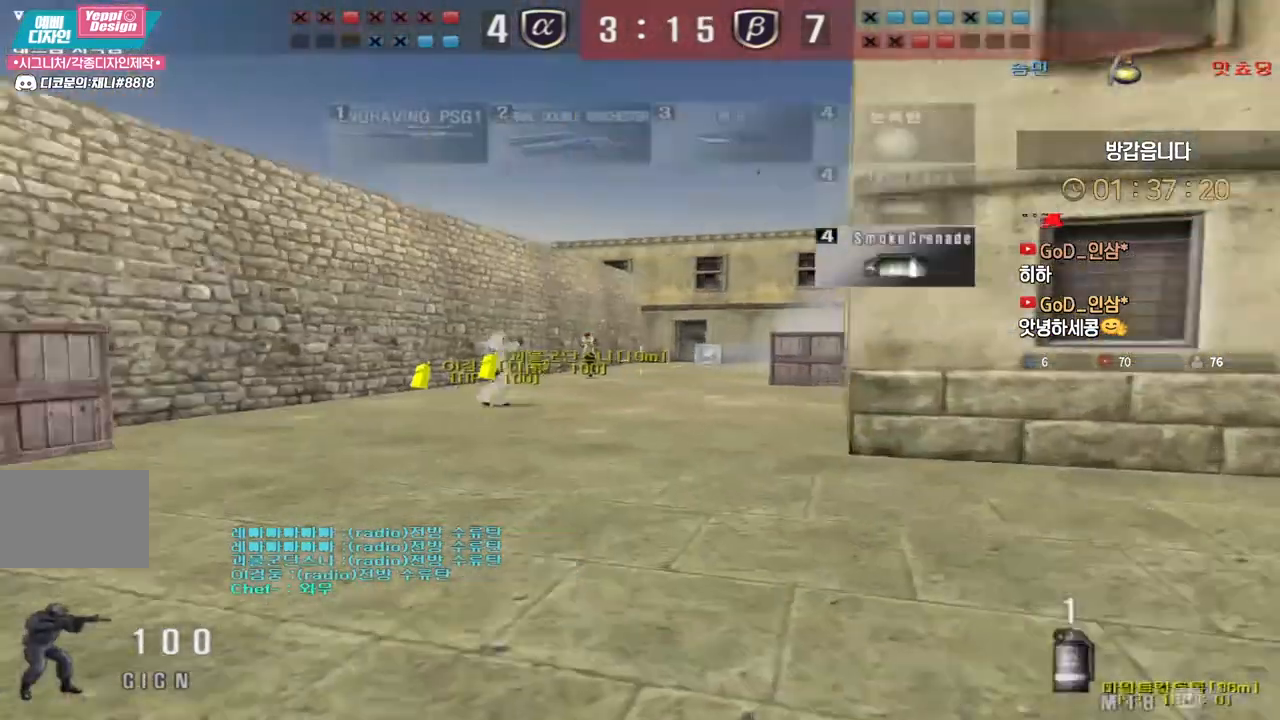
{"keys": ["a", "w"], "events": []}
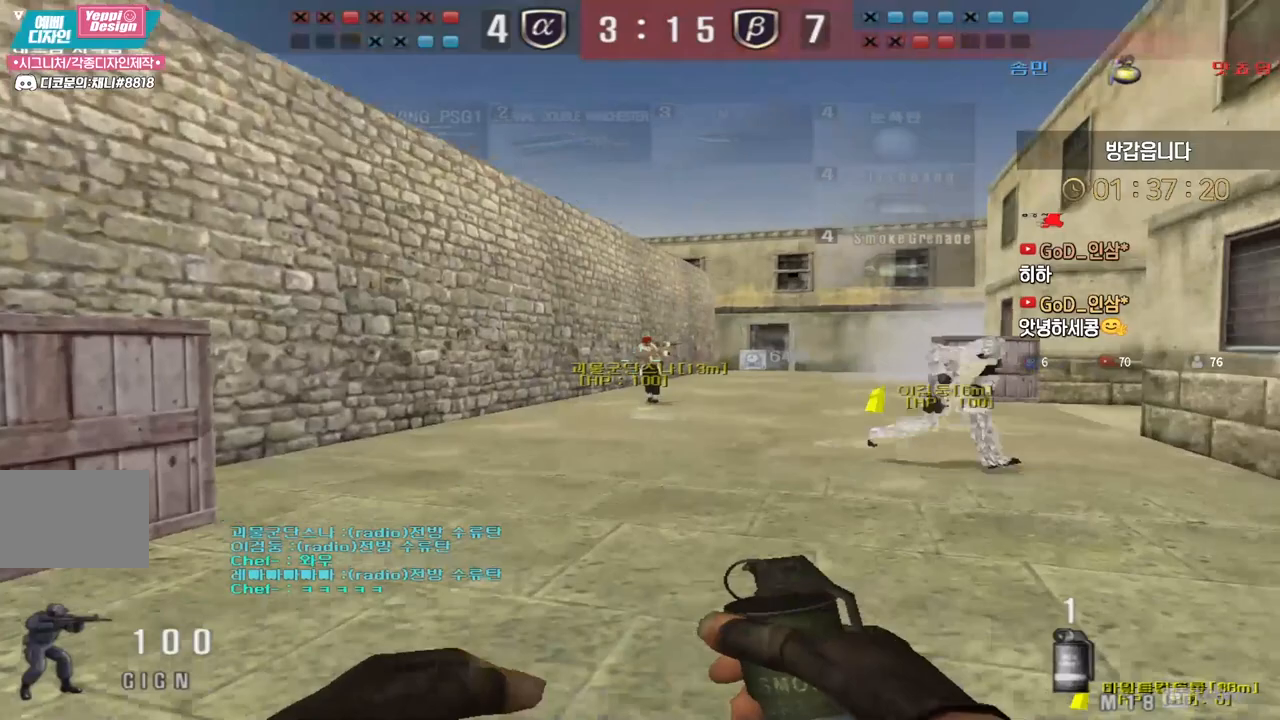
{"keys": ["a", "s"], "events": [[83, "w", "up"], [267, "s", "down"]]}
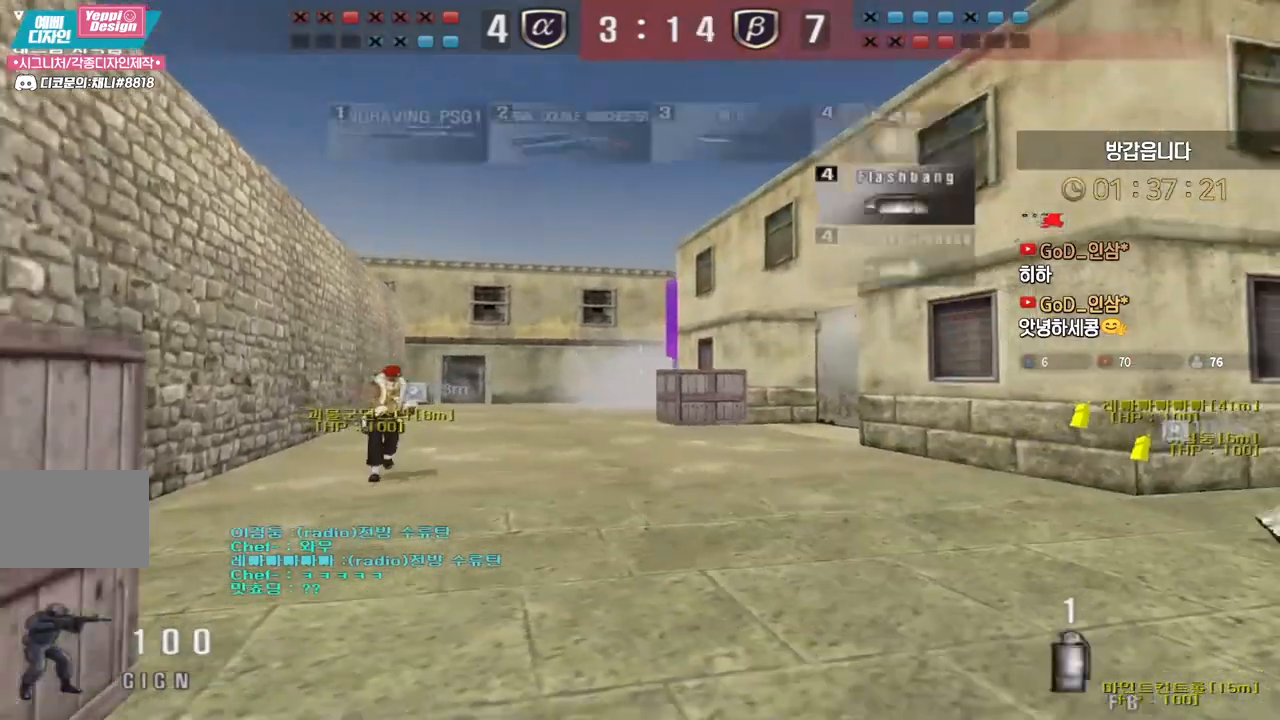
{"keys": ["w"], "events": [[183, "s", "up"], [200, "a", "up"], [200, "ctrl", "down"], [367, "w", "down"], [417, "ctrl", "up"]]}
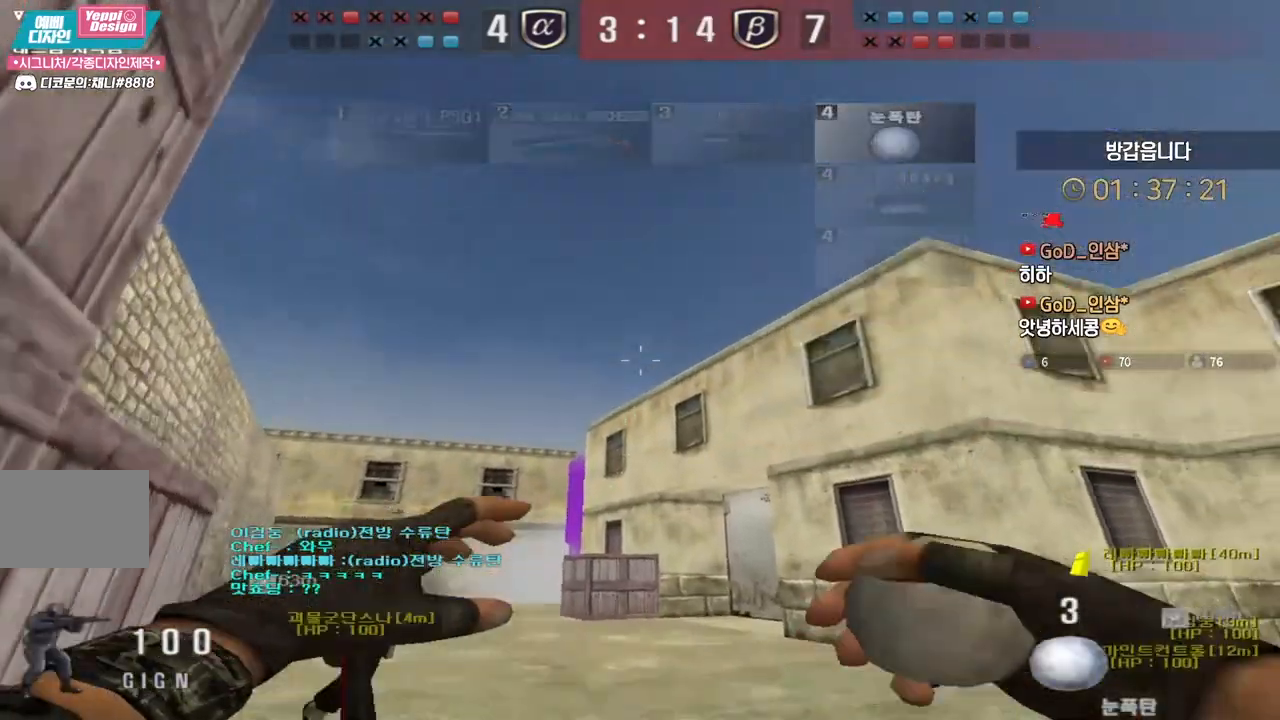
{"keys": ["tab", "w"], "events": [[200, "tab", "down"]]}
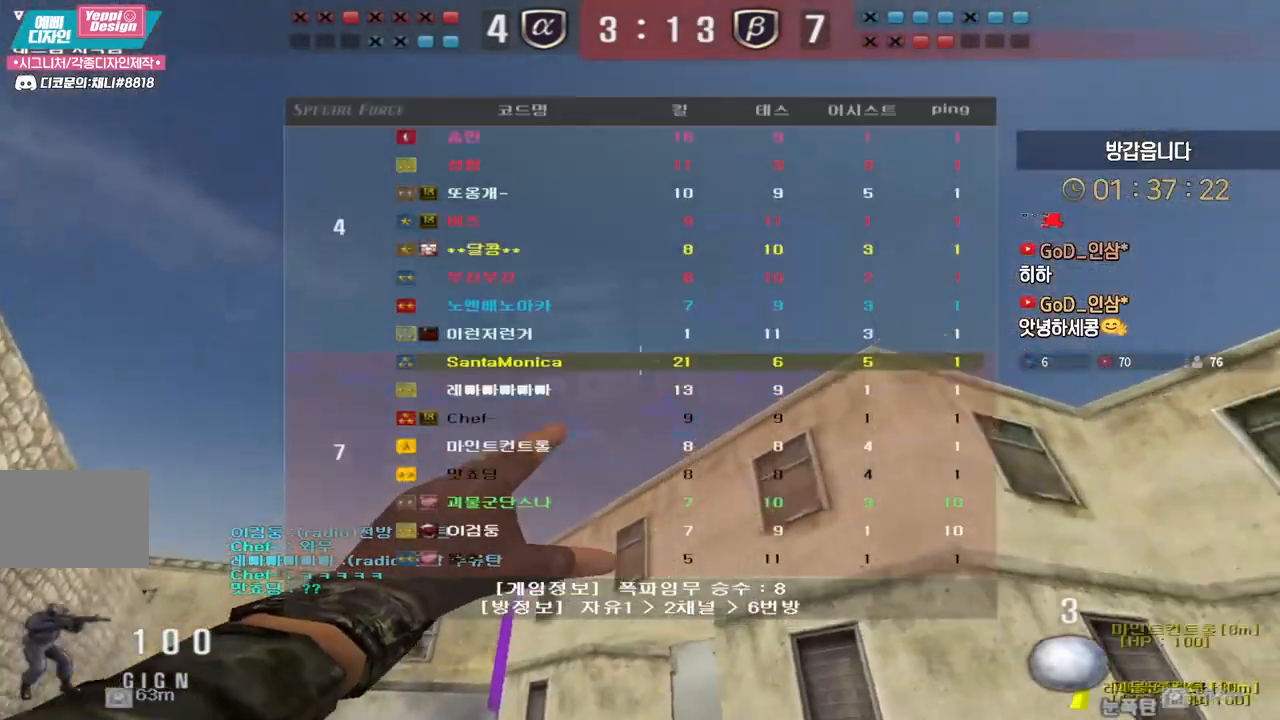
{"keys": ["w"], "events": [[83, "tab", "up"], [283, "a", "down"], [450, "a", "up"]]}